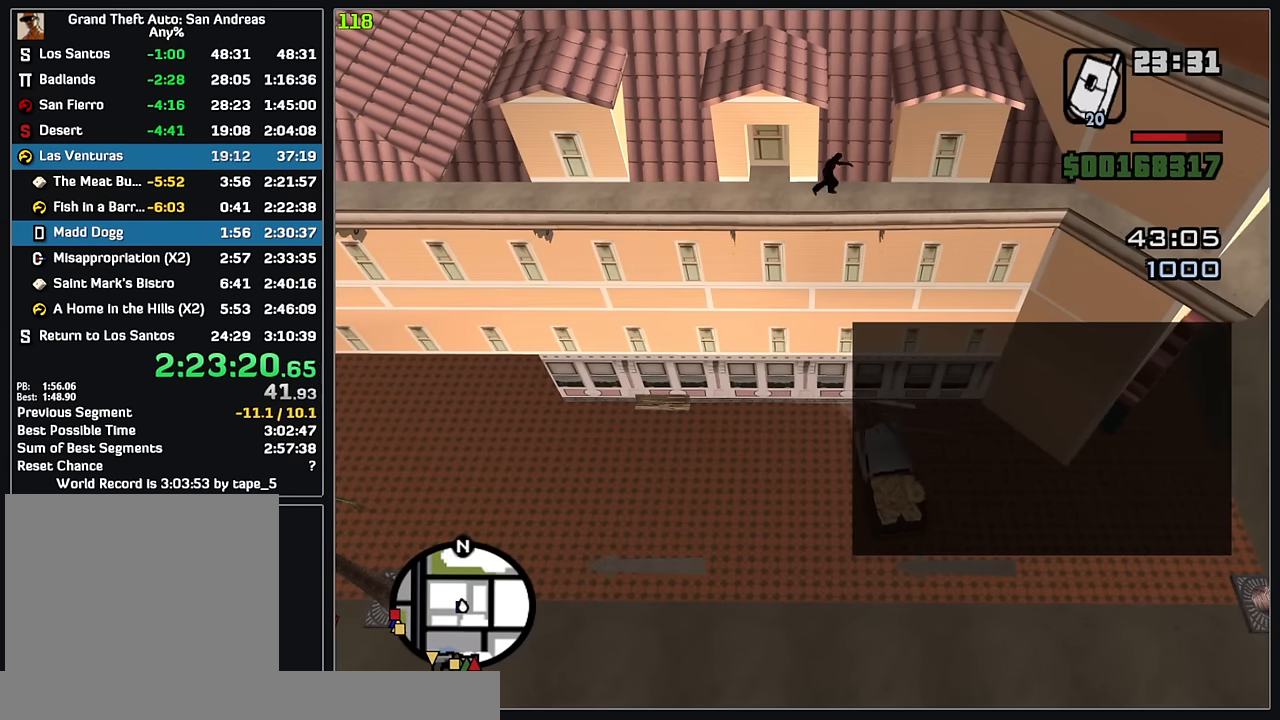
Gameplay with keyboard and mouse; each line is a JSON object with the keys and mouse buttons held at the frame after it. "events" lists presses ("down") and releases ("up") of "w", "mouse_left", "mouse_wheel" and "mouse_right" between this image and that frame as [ms after this image, input, new state], when the widget could be followed in between. "mouse_left", "mouse_wheel", "mouse_right" = the "left", "wheel", "right" buttons of the "mouse" list. No other keys are recorded. "wheel" means that the mouse wheel is clicked or scrolled. Mouse movement is not recorded.
{"keys": [], "mouse": [], "events": []}
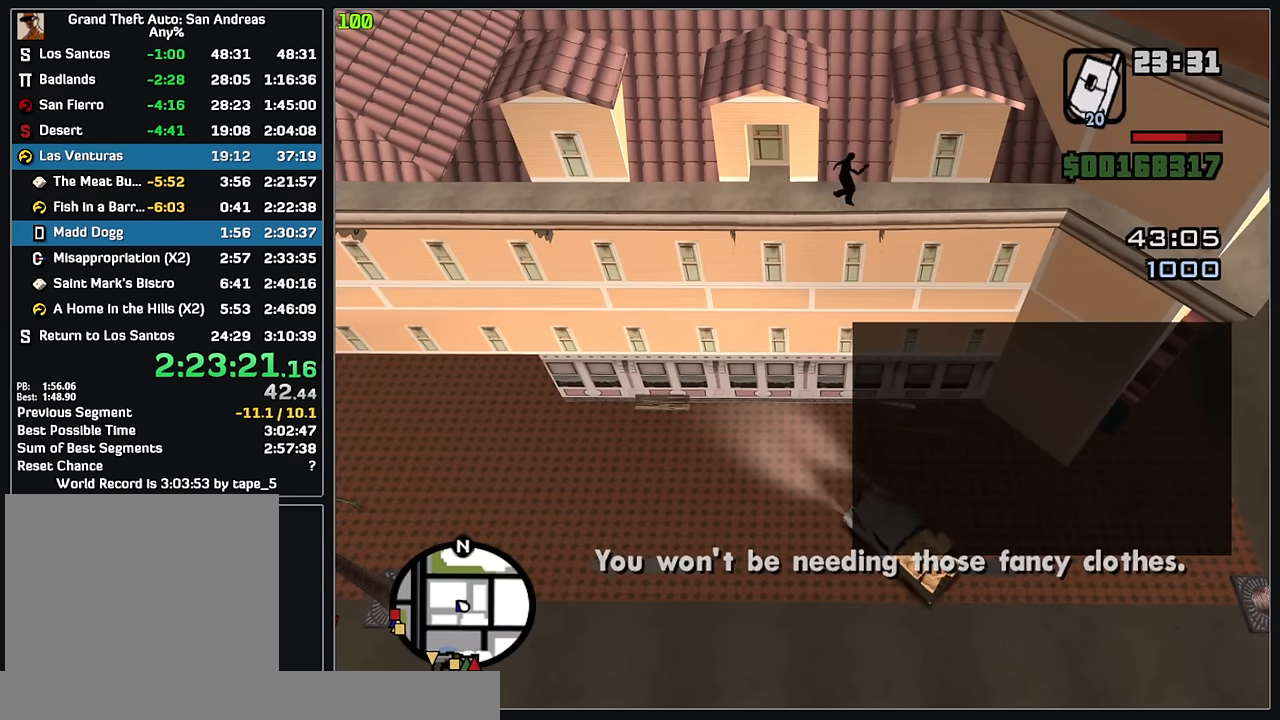
{"keys": ["w"], "mouse": [], "events": [[200, "w", "down"]]}
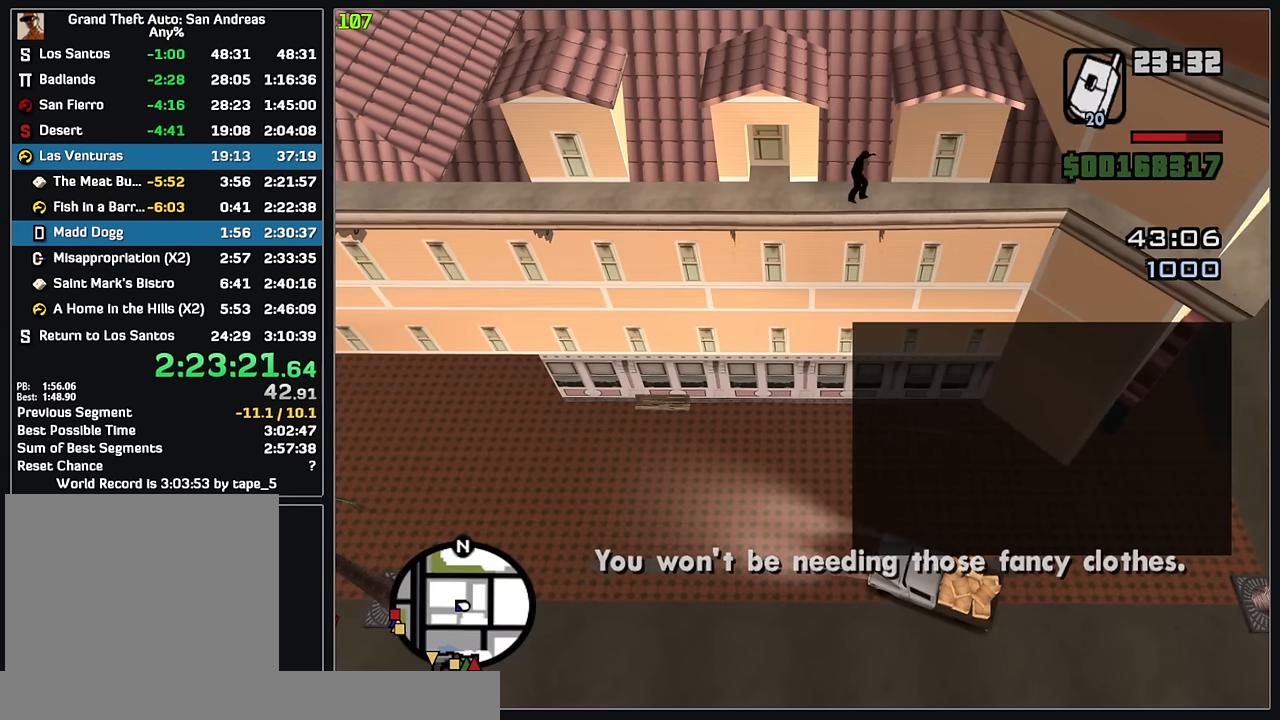
{"keys": ["w"], "mouse": [], "events": []}
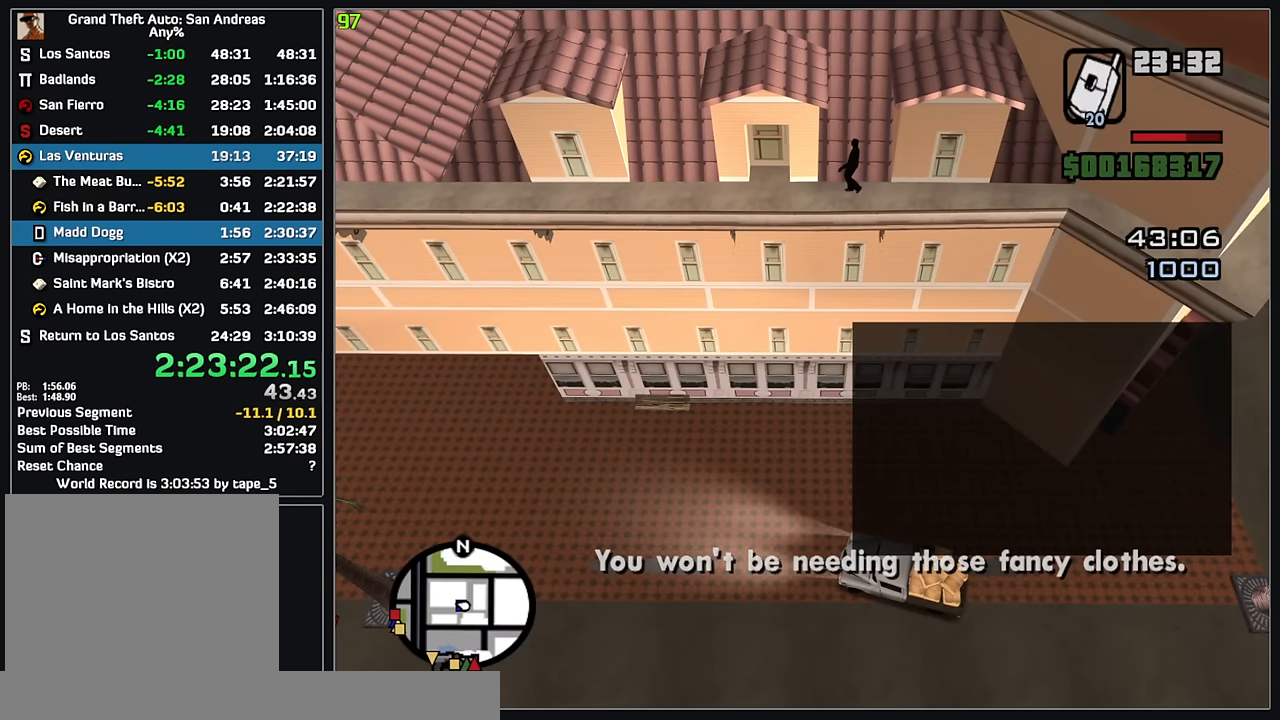
{"keys": ["w"], "mouse": [], "events": [[217, "w", "up"], [450, "w", "down"]]}
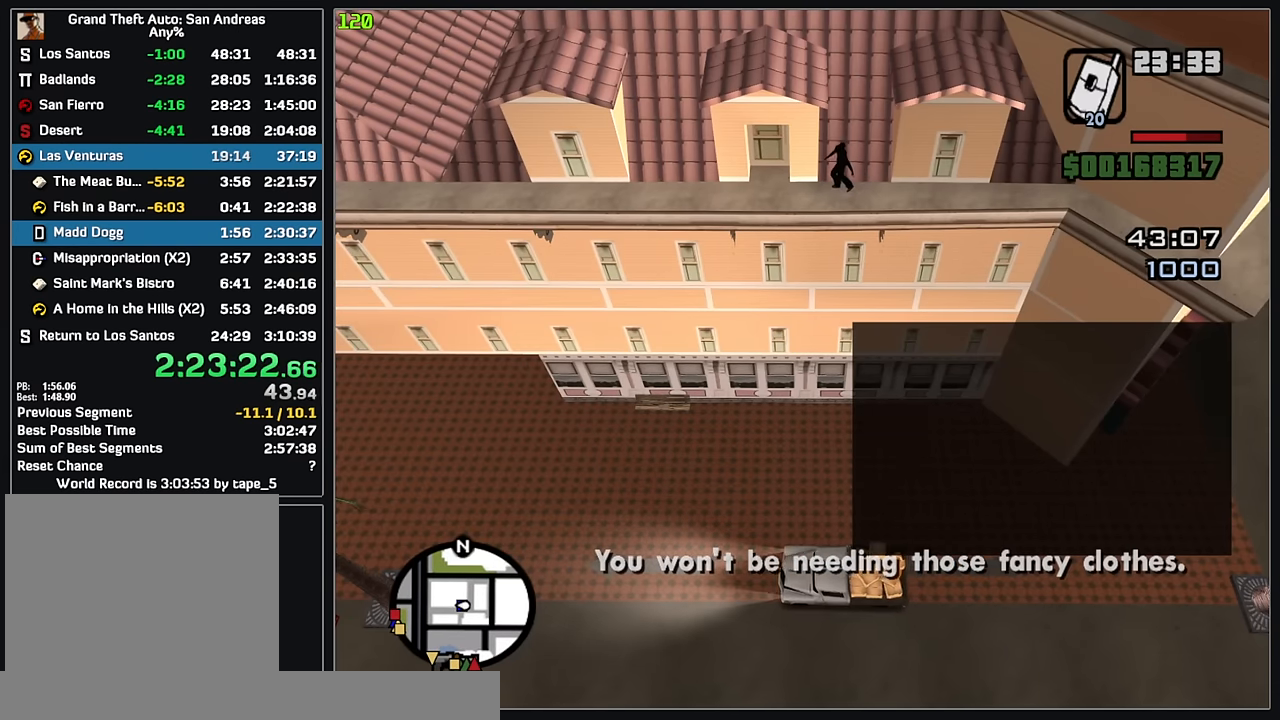
{"keys": ["w"], "mouse": [], "events": [[200, "w", "up"], [434, "w", "down"]]}
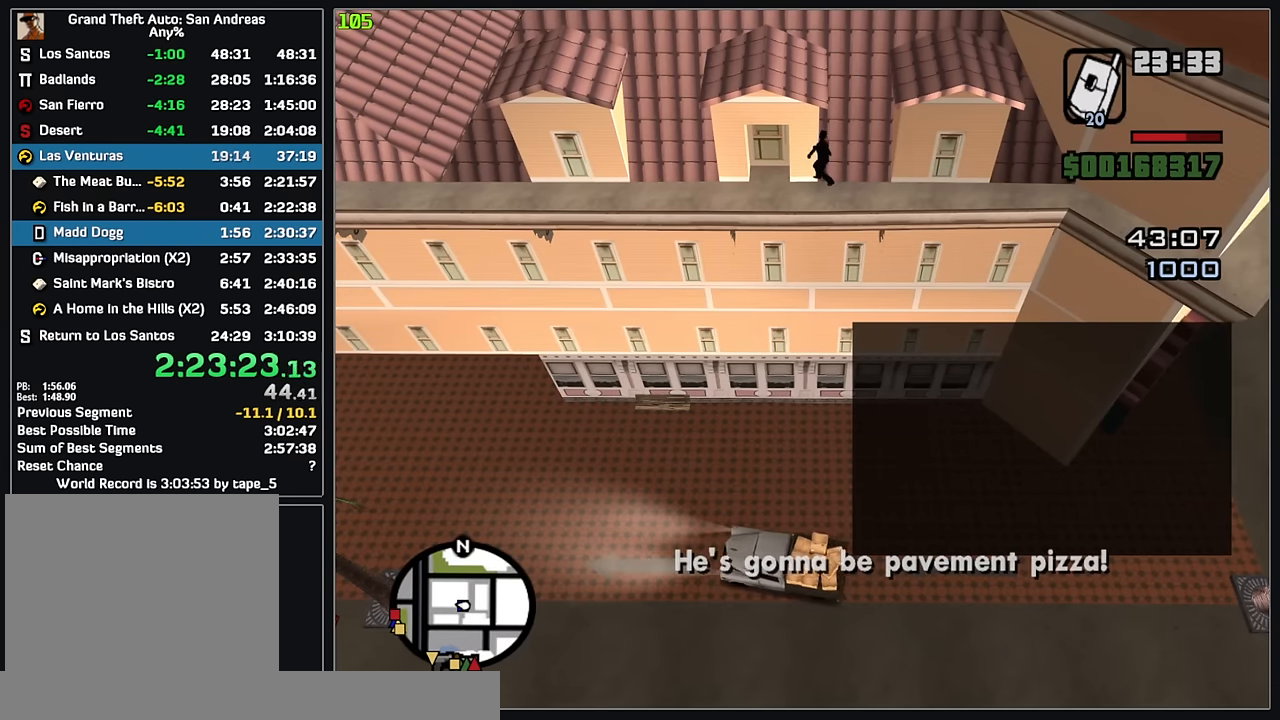
{"keys": [], "mouse": [], "events": [[184, "w", "up"]]}
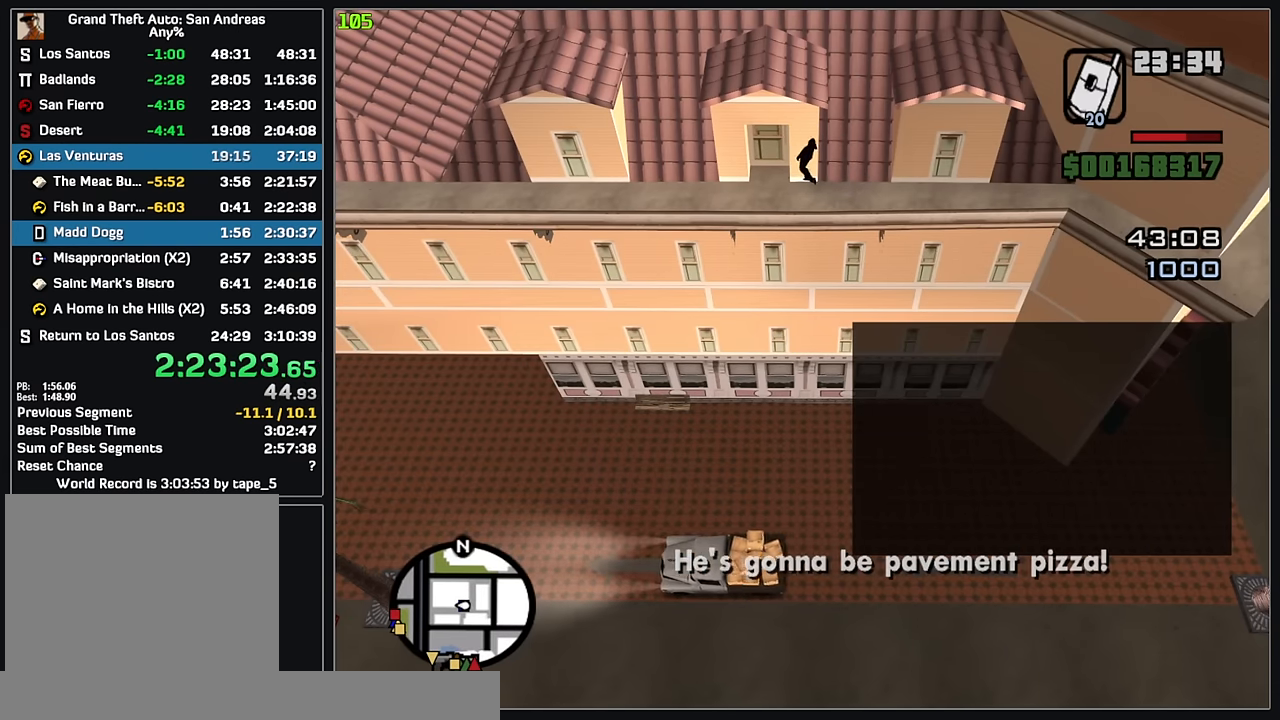
{"keys": [], "mouse": [], "events": []}
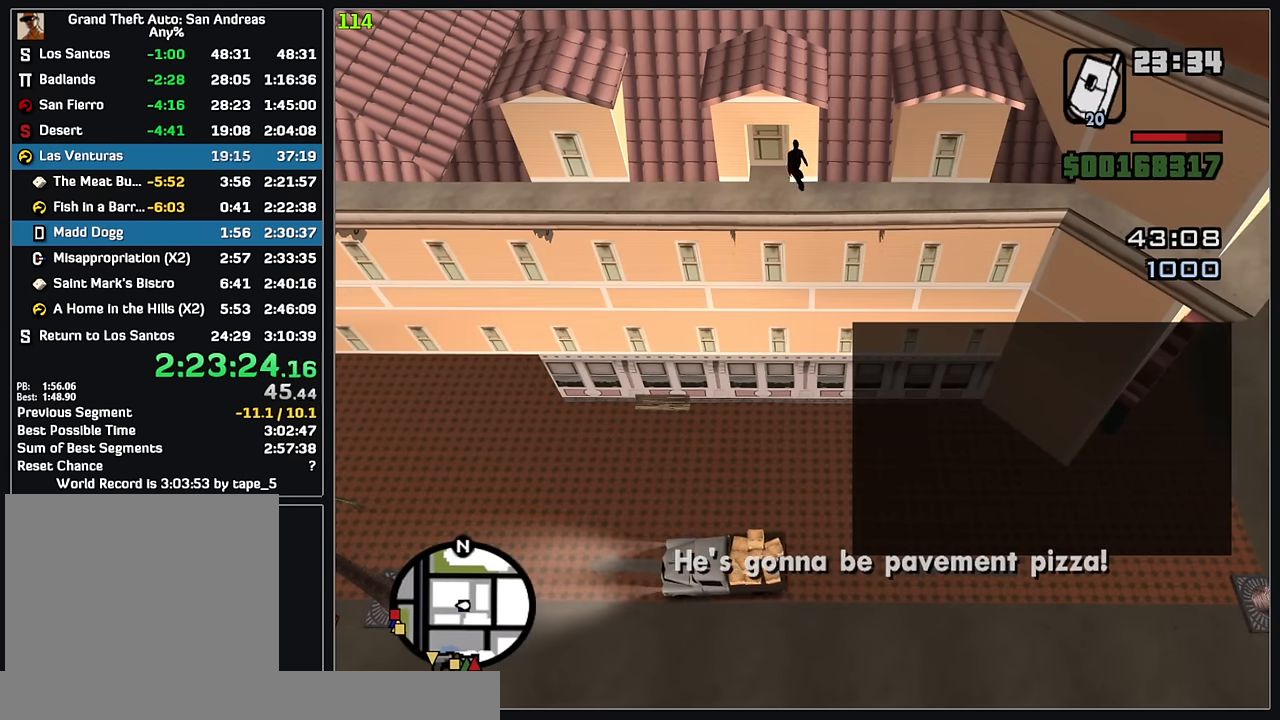
{"keys": [], "mouse": [], "events": []}
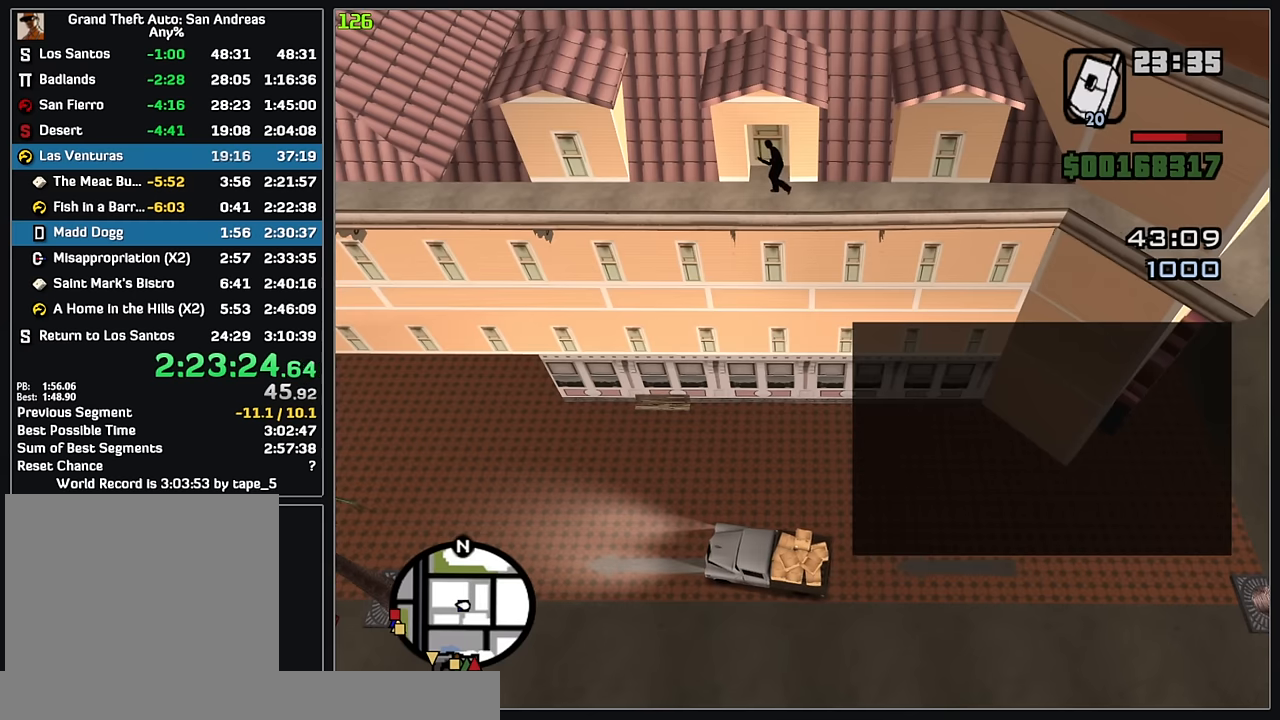
{"keys": [], "mouse": [], "events": []}
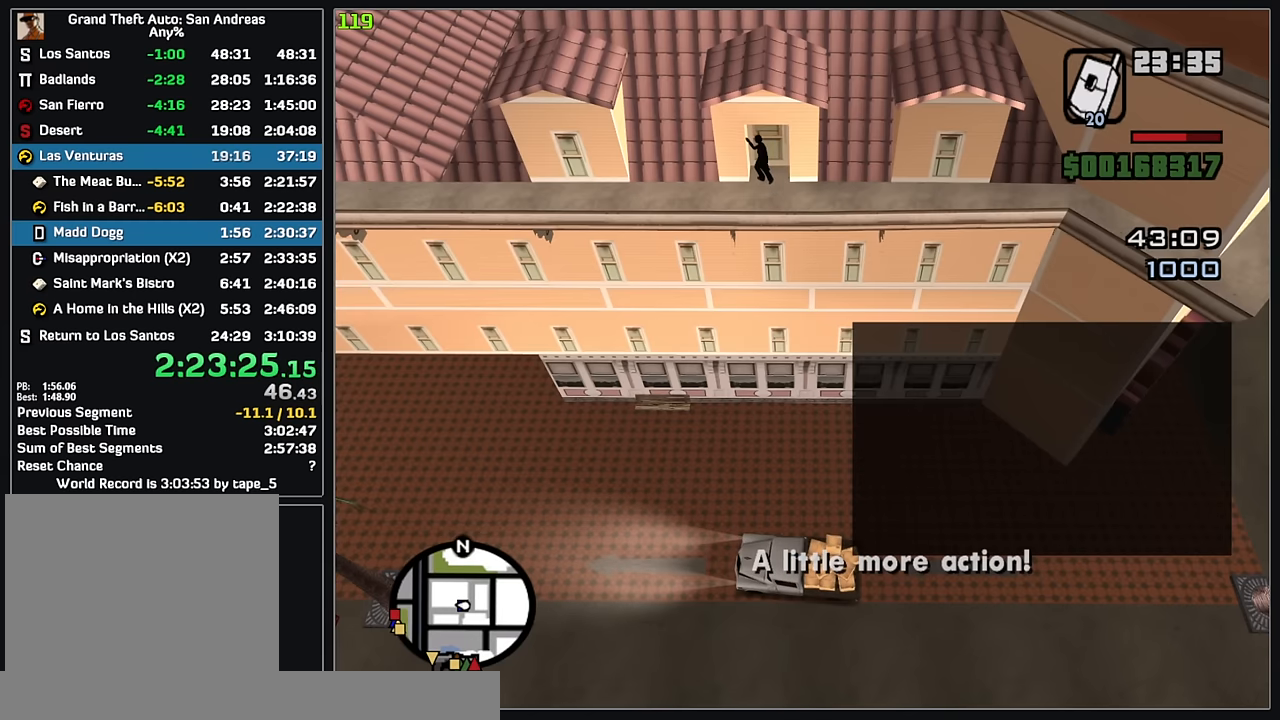
{"keys": ["w"], "mouse": [], "events": [[216, "w", "down"]]}
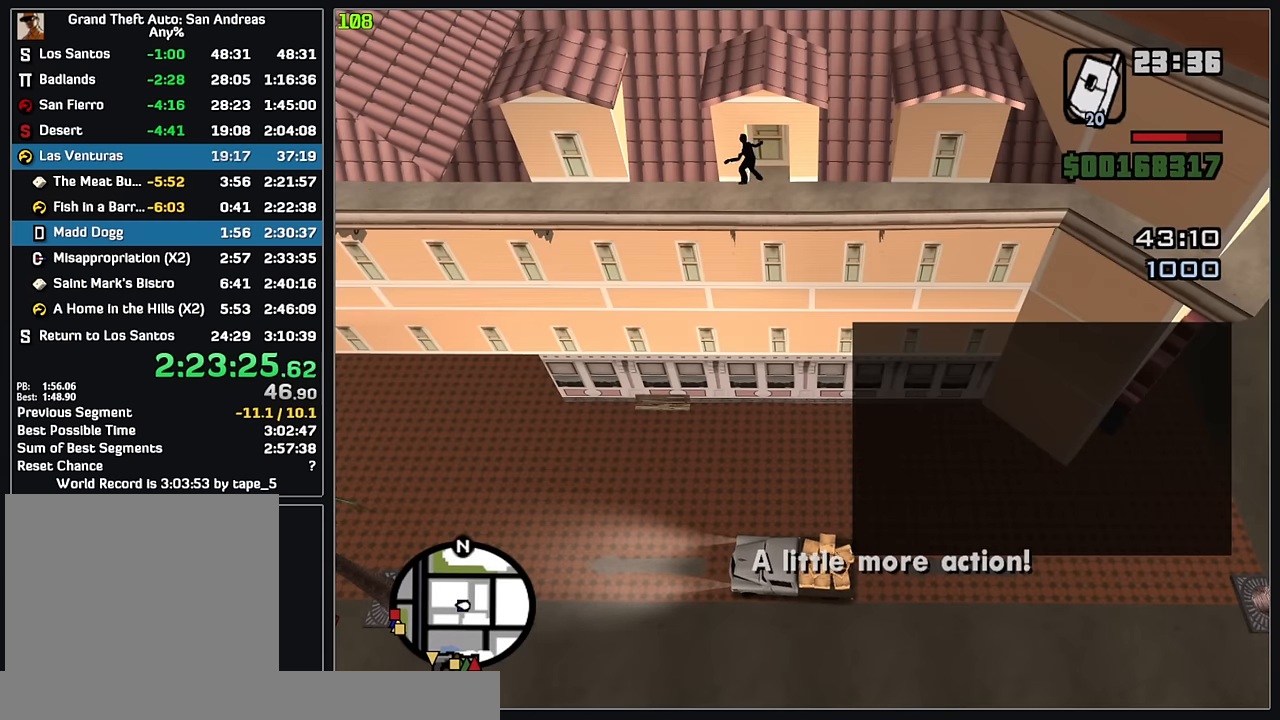
{"keys": [], "mouse": [], "events": [[66, "w", "up"], [316, "w", "down"], [483, "w", "up"]]}
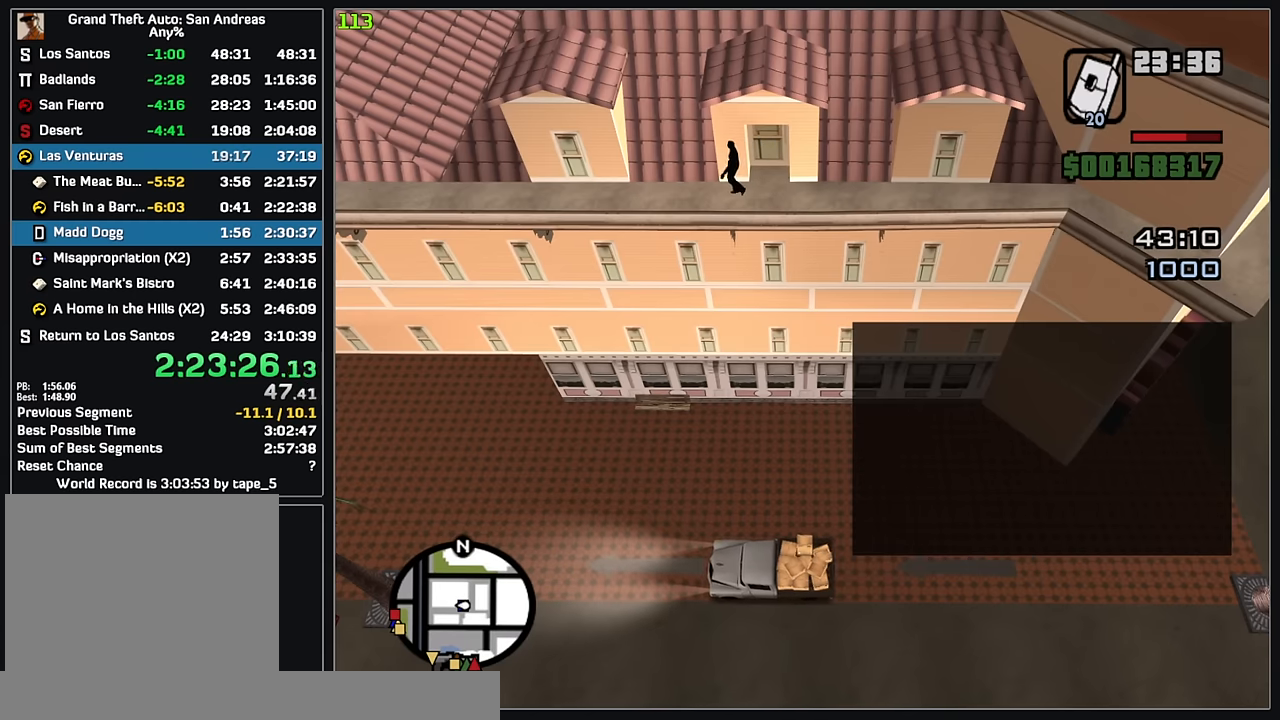
{"keys": [], "mouse": [], "events": [[233, "w", "down"], [450, "w", "up"]]}
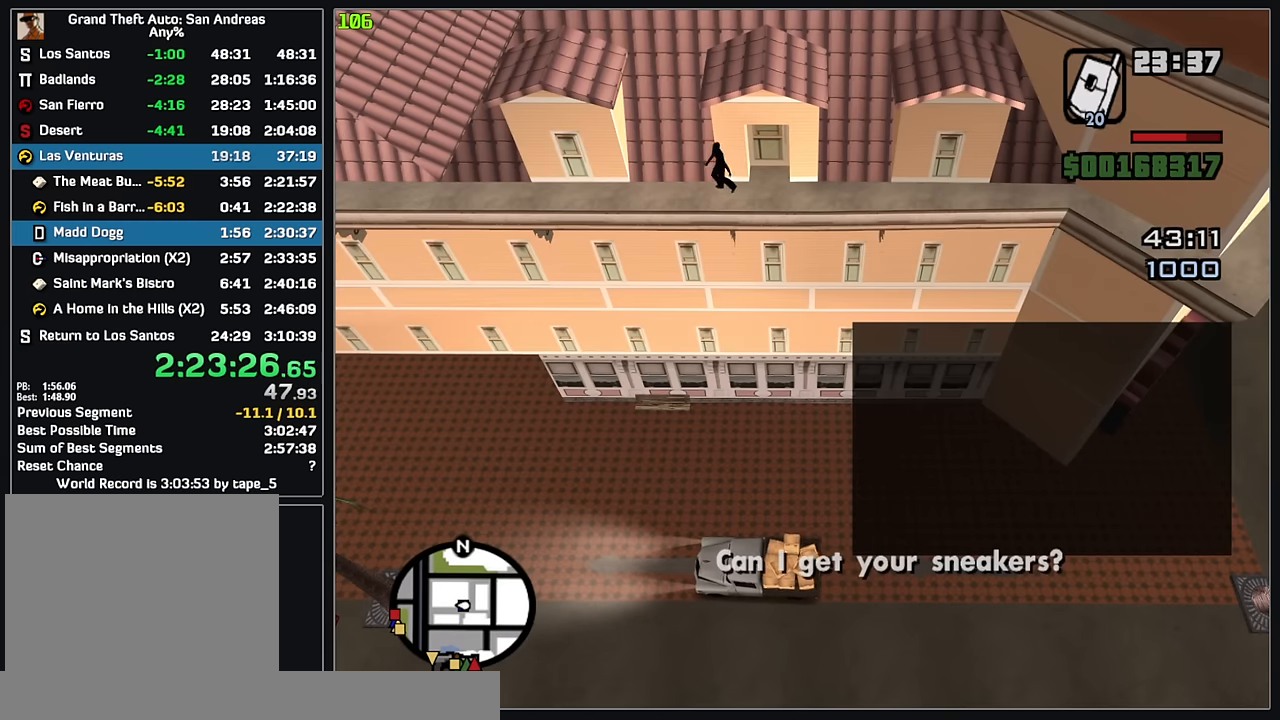
{"keys": [], "mouse": [], "events": [[100, "w", "down"], [266, "w", "up"]]}
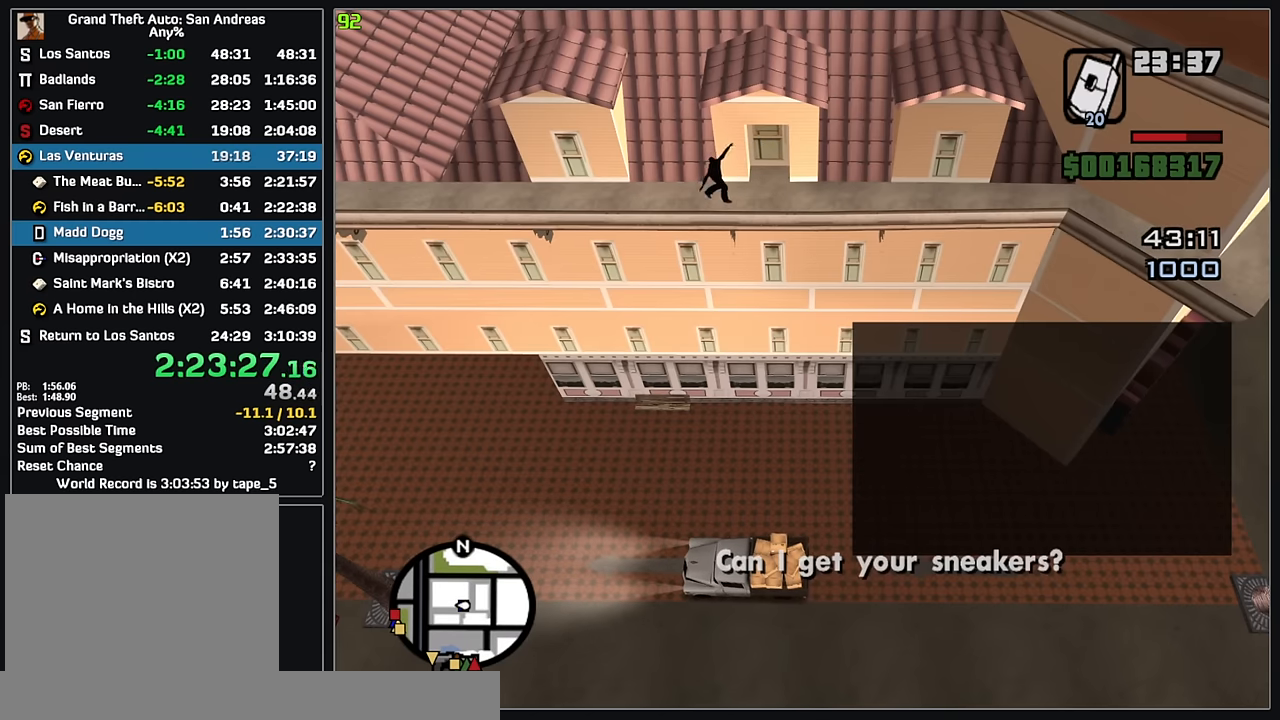
{"keys": [], "mouse": [], "events": [[116, "w", "down"], [216, "w", "up"]]}
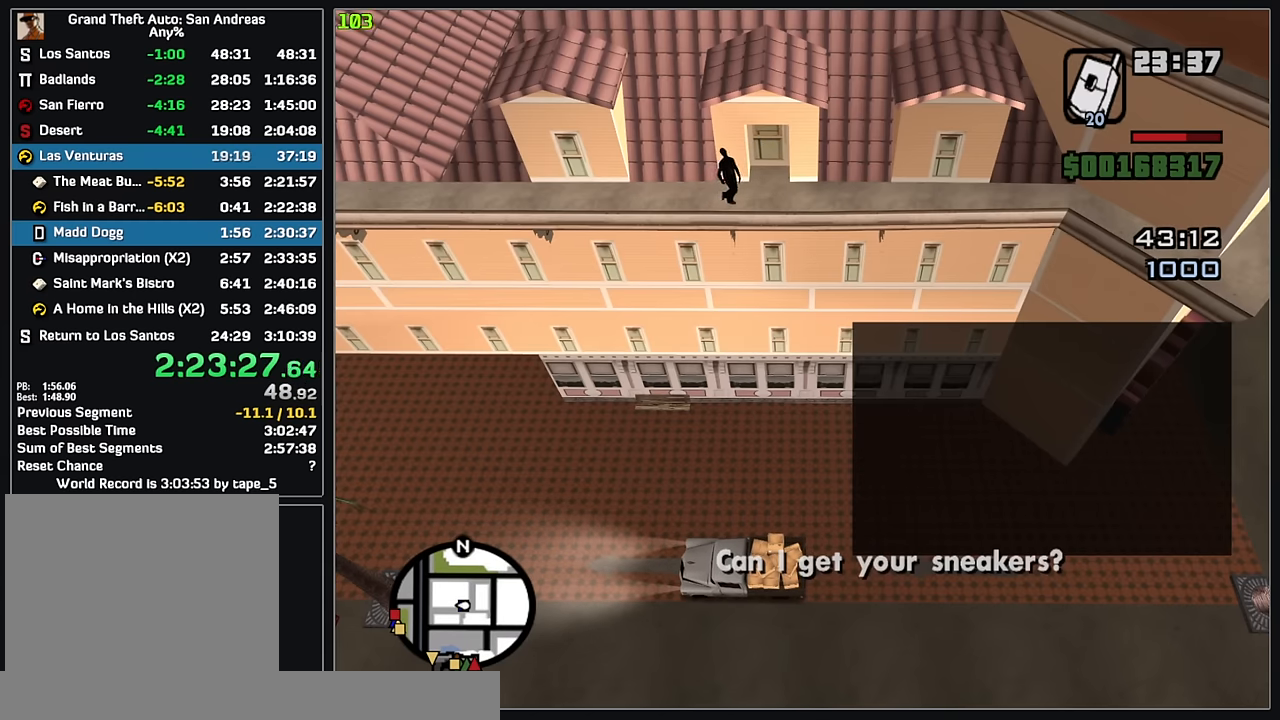
{"keys": [], "mouse": [], "events": []}
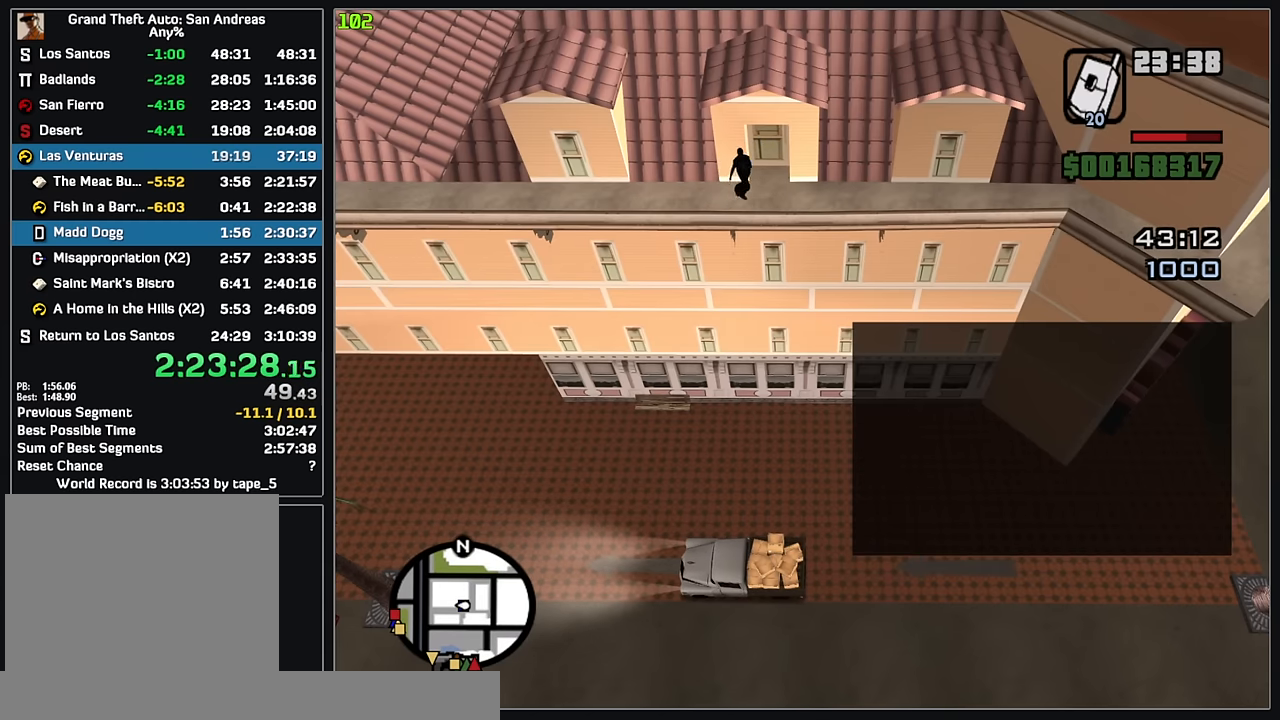
{"keys": [], "mouse": [], "events": []}
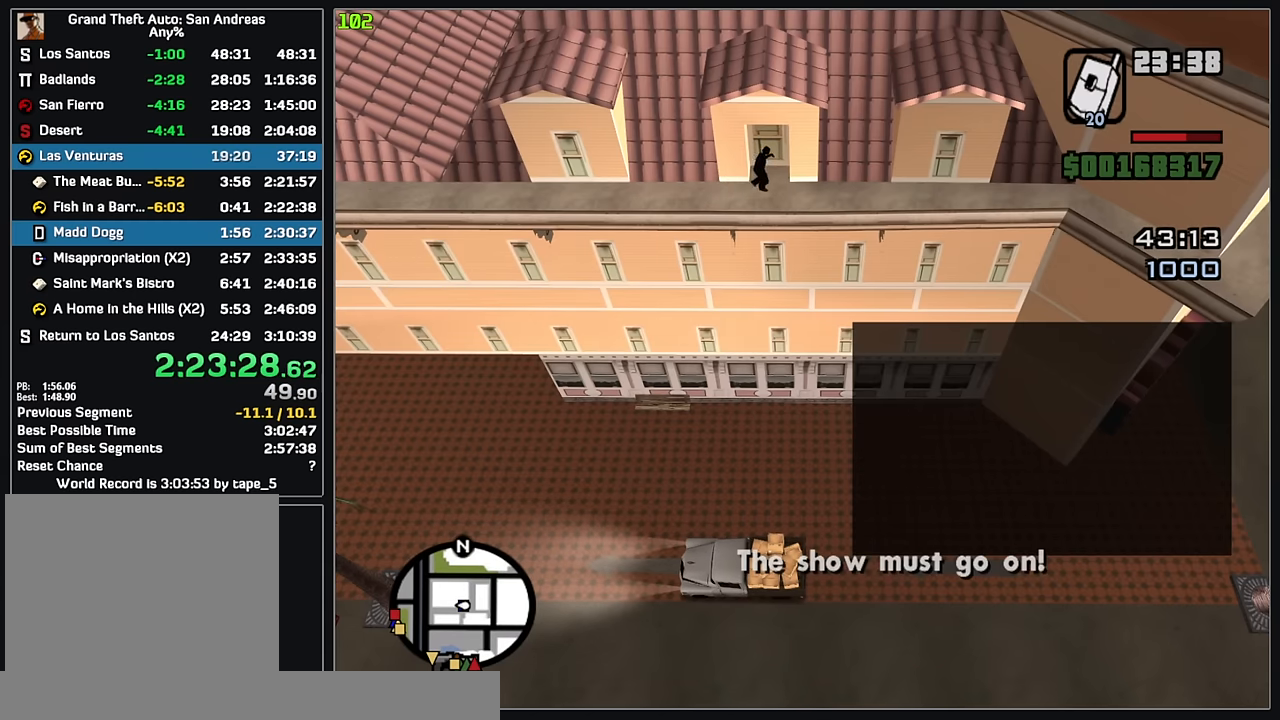
{"keys": [], "mouse": [], "events": []}
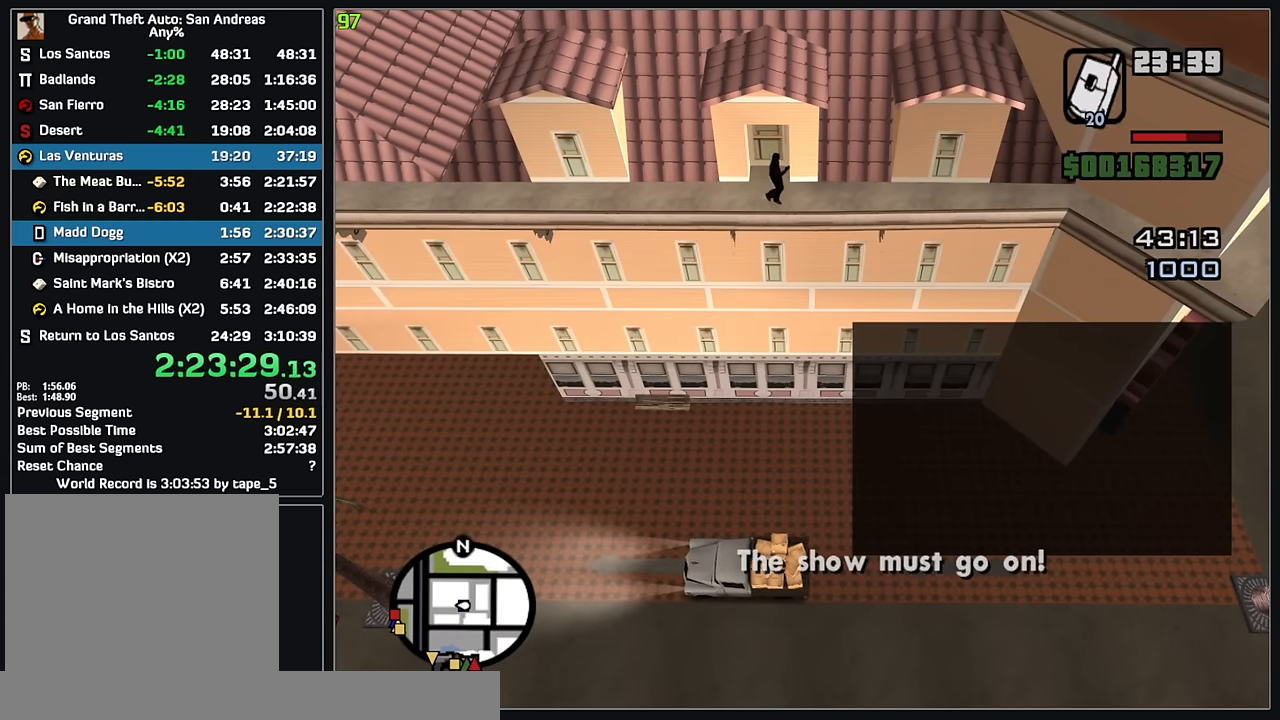
{"keys": [], "mouse": [], "events": []}
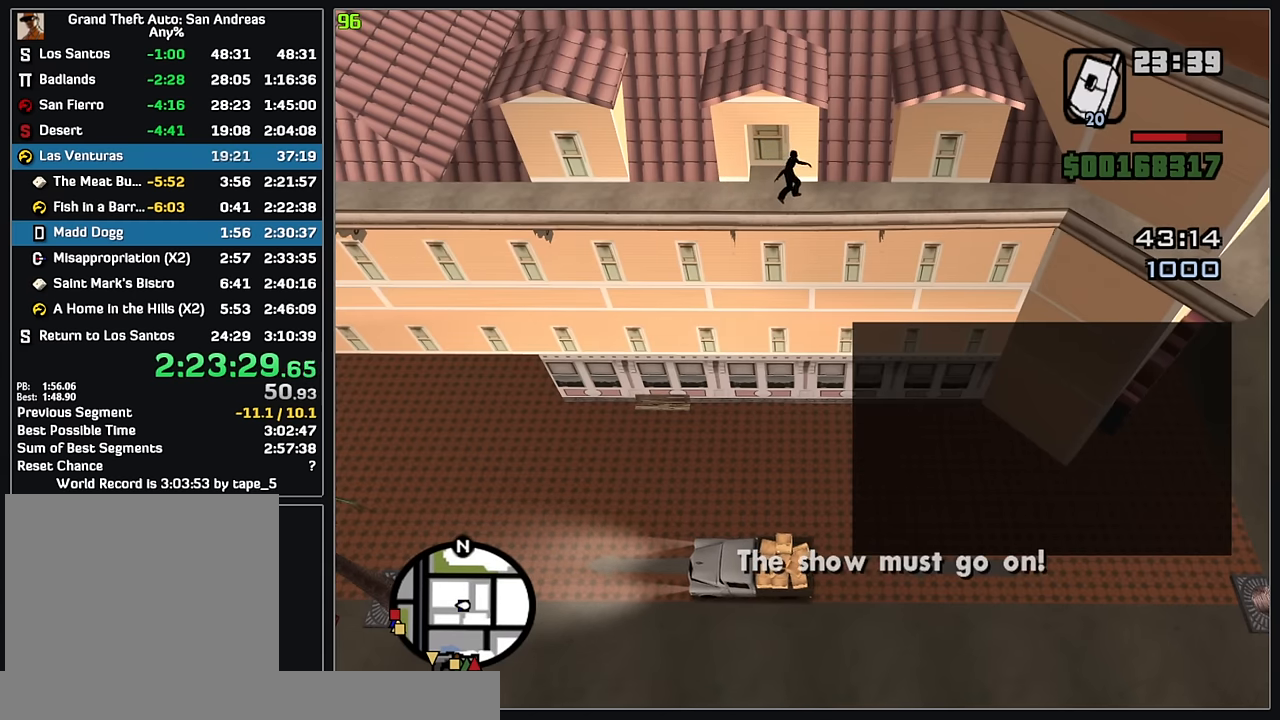
{"keys": [], "mouse": [], "events": []}
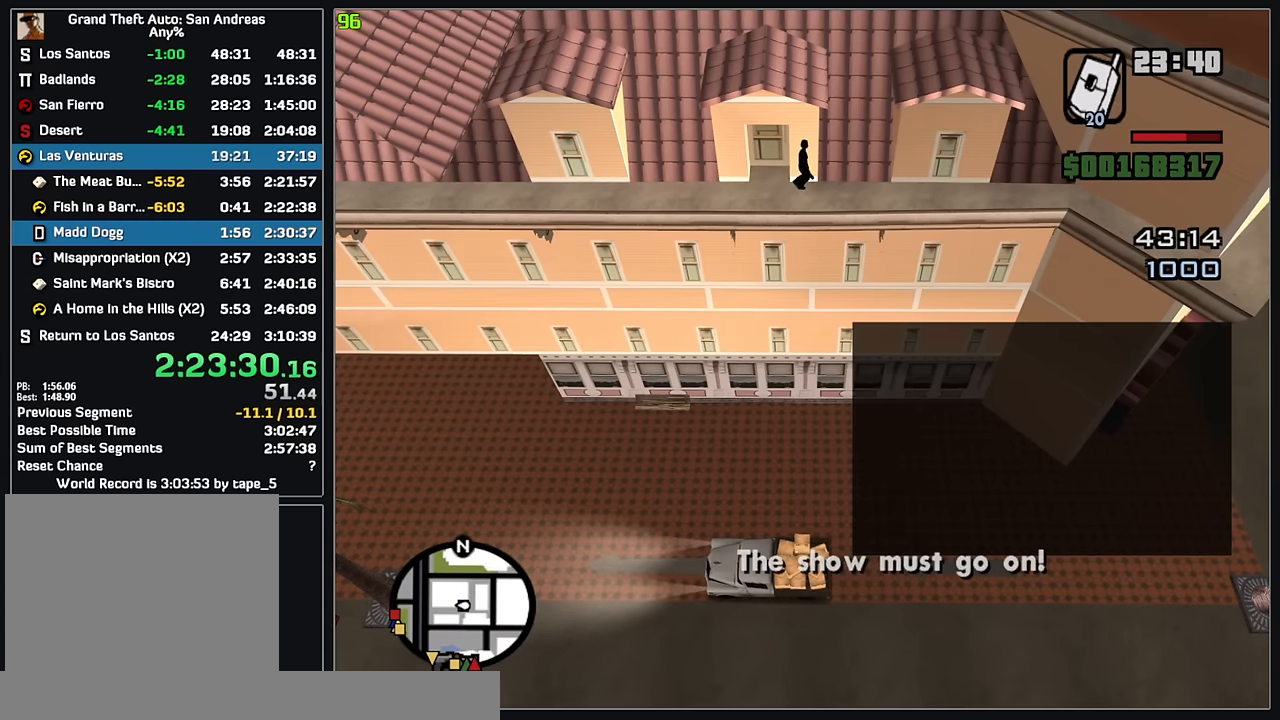
{"keys": [], "mouse": [], "events": []}
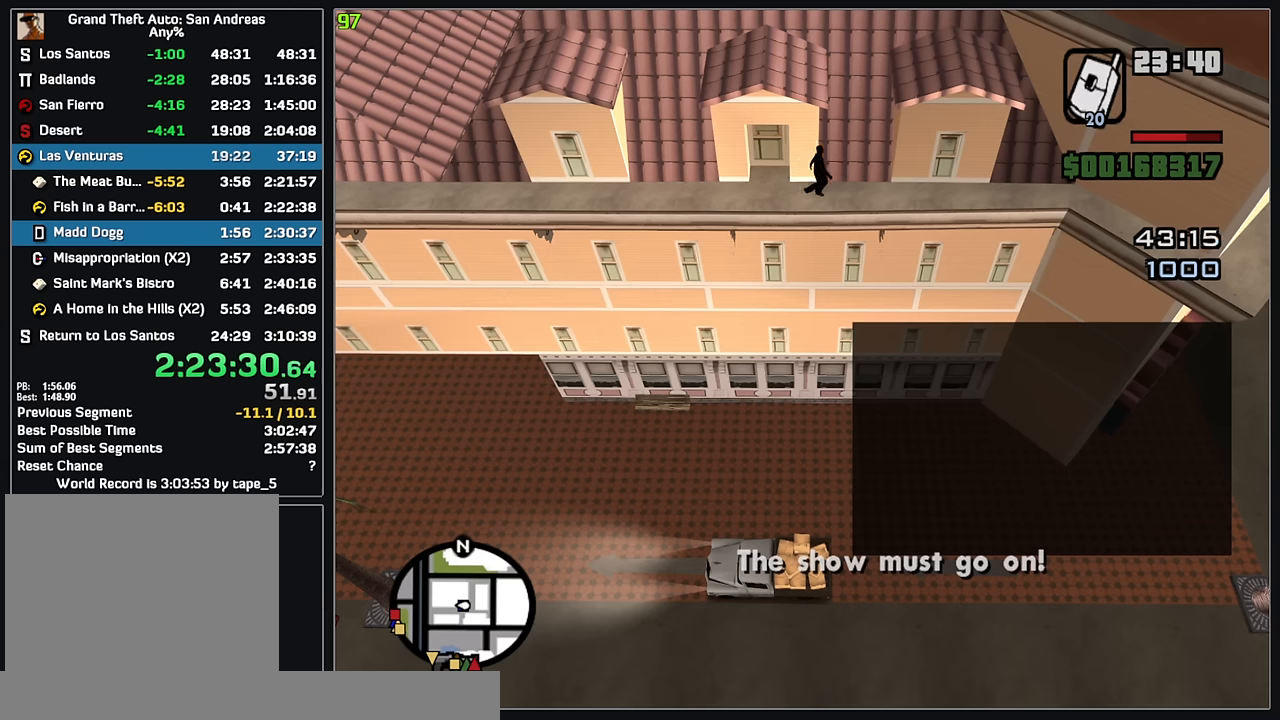
{"keys": [], "mouse": [], "events": []}
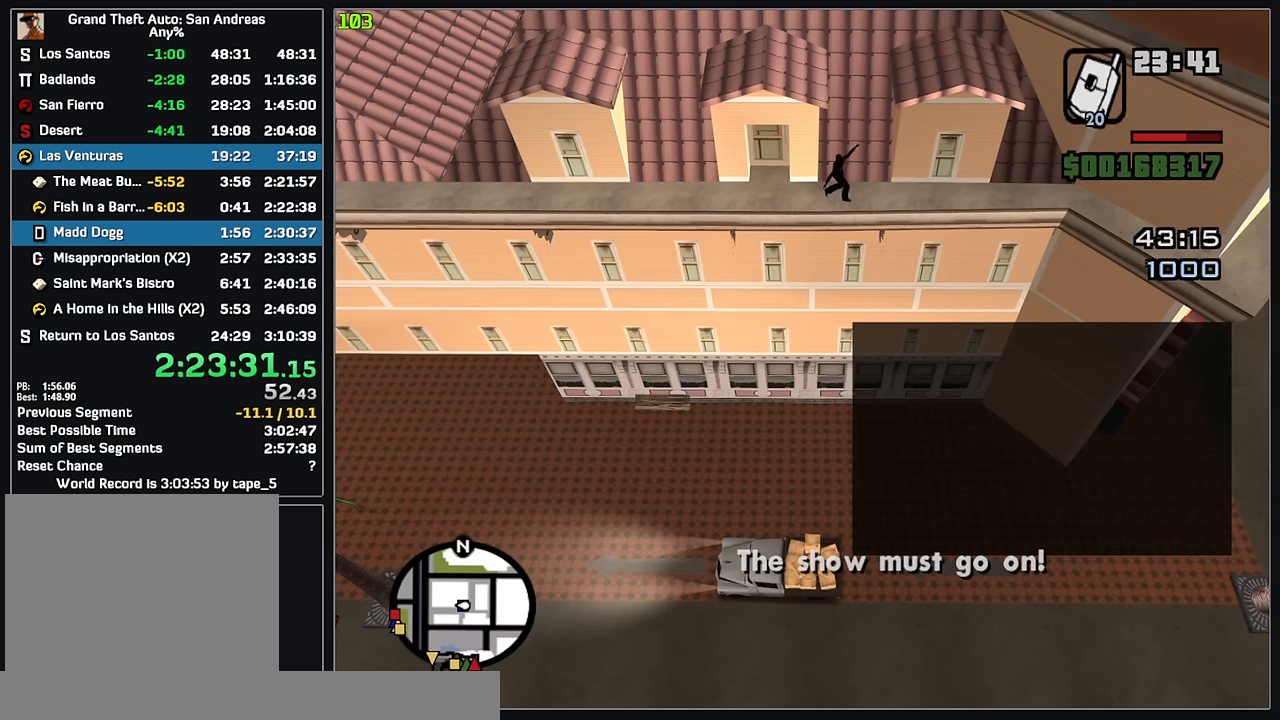
{"keys": [], "mouse": [], "events": []}
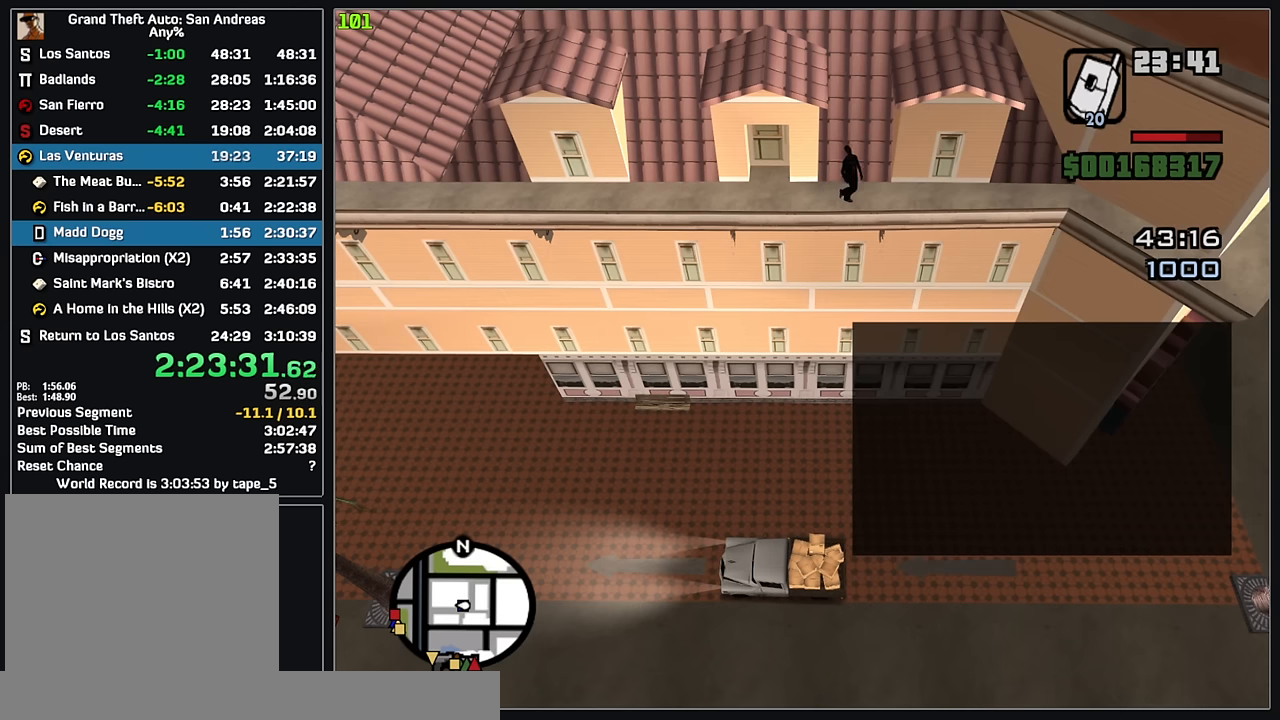
{"keys": [], "mouse": [], "events": [[167, "w", "down"], [333, "w", "up"]]}
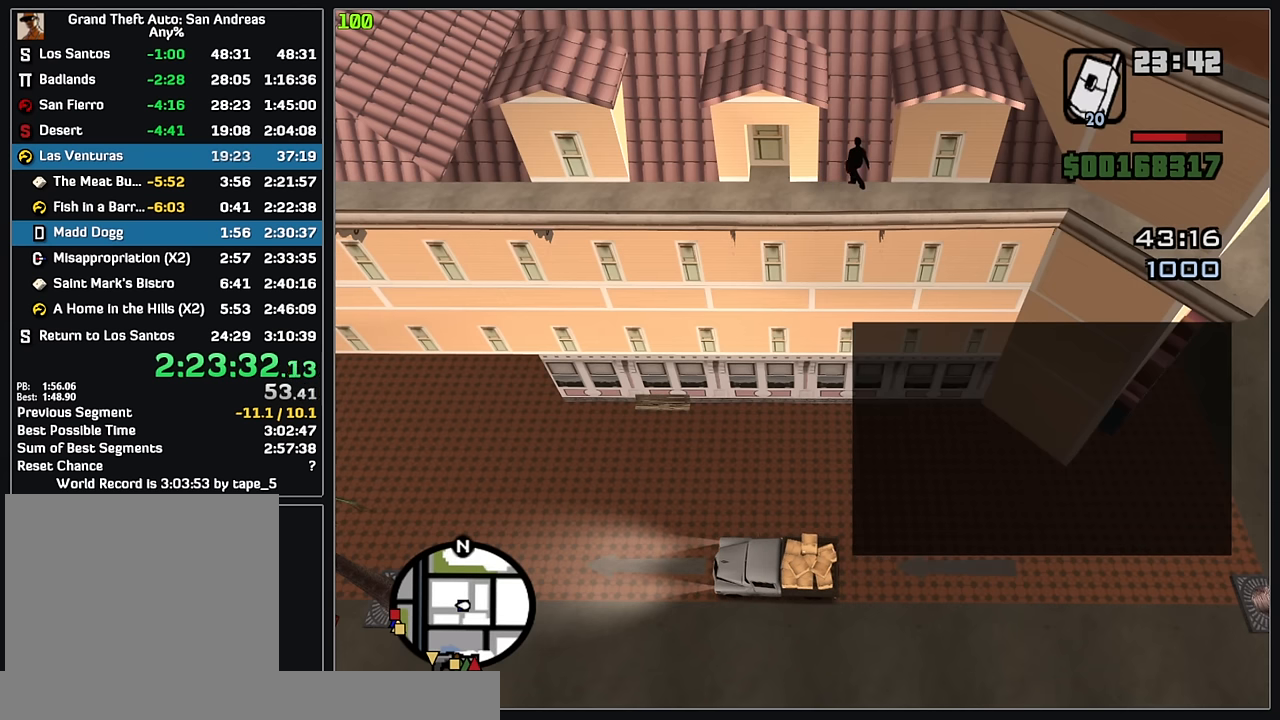
{"keys": [], "mouse": [], "events": []}
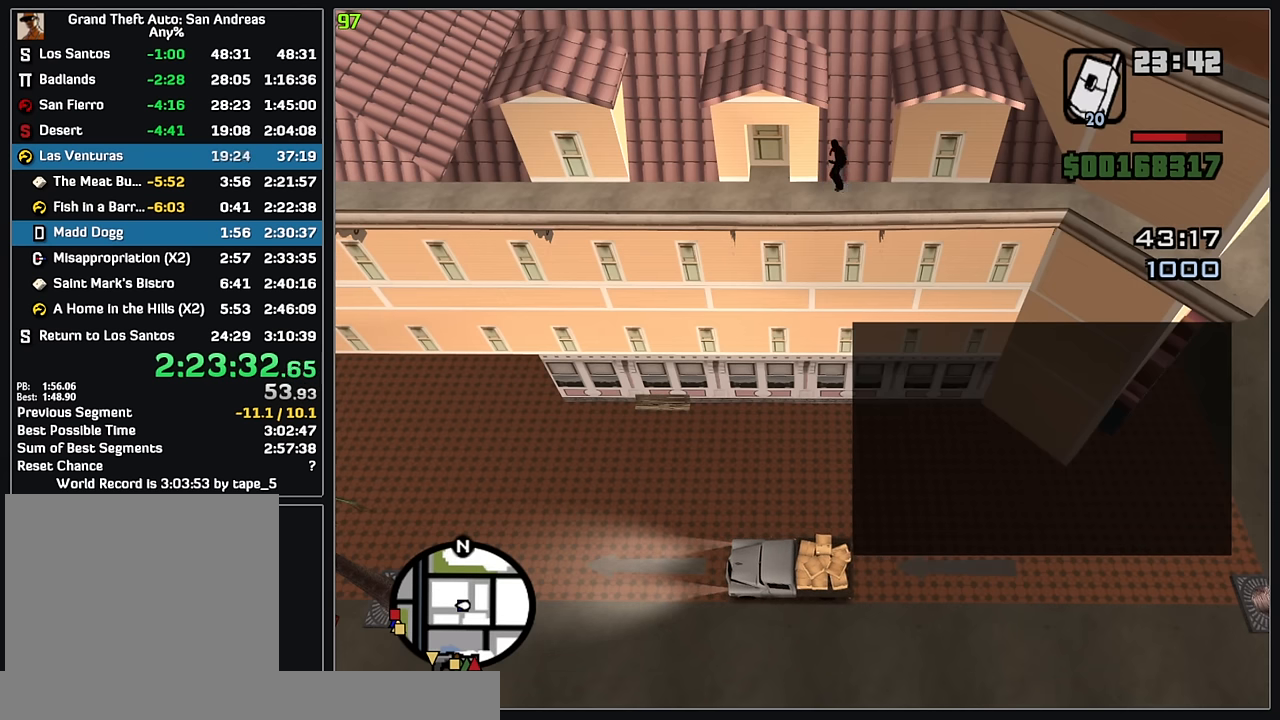
{"keys": ["w"], "mouse": [], "events": [[450, "w", "down"]]}
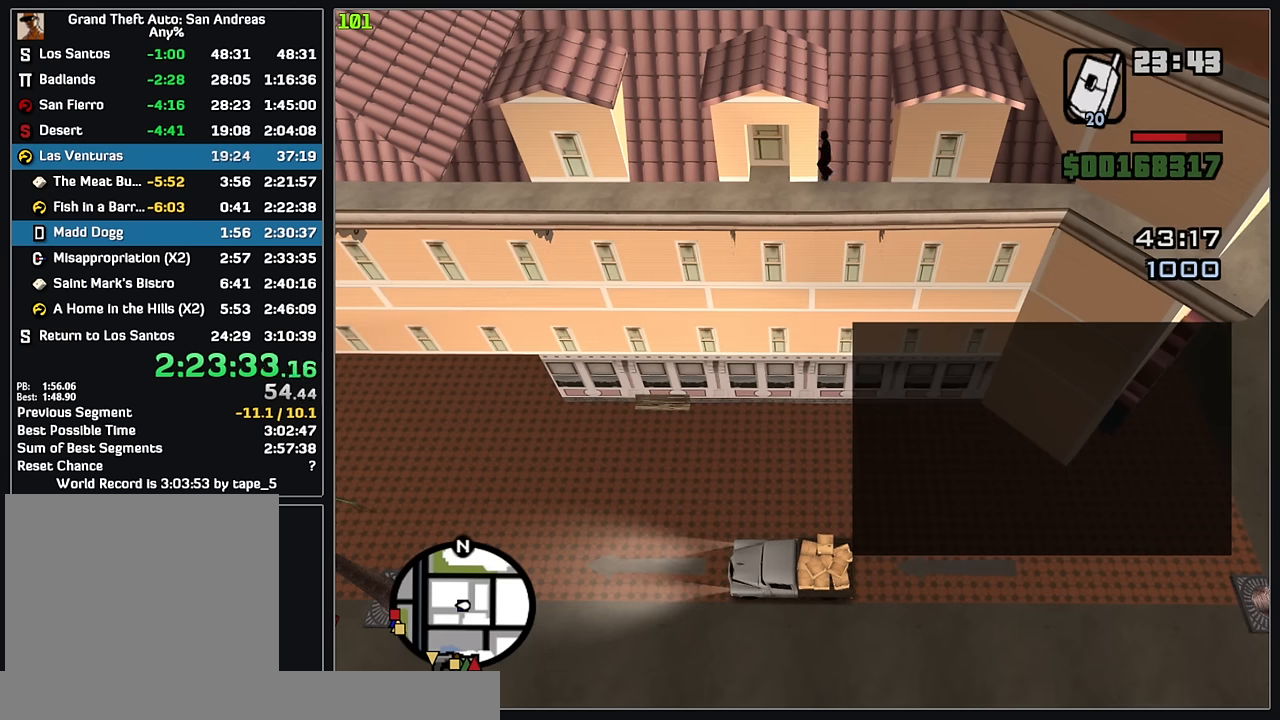
{"keys": [], "mouse": [], "events": [[233, "w", "up"]]}
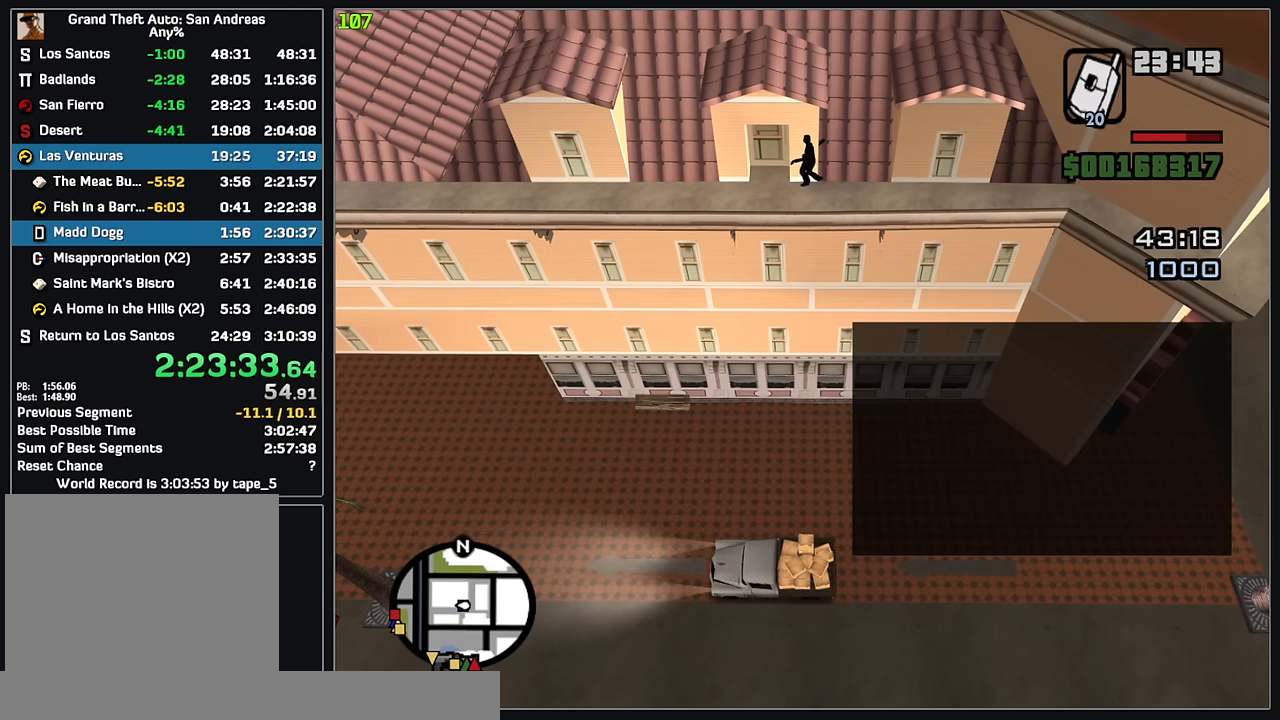
{"keys": ["w"], "mouse": [], "events": [[33, "w", "down"], [150, "w", "up"], [333, "w", "down"]]}
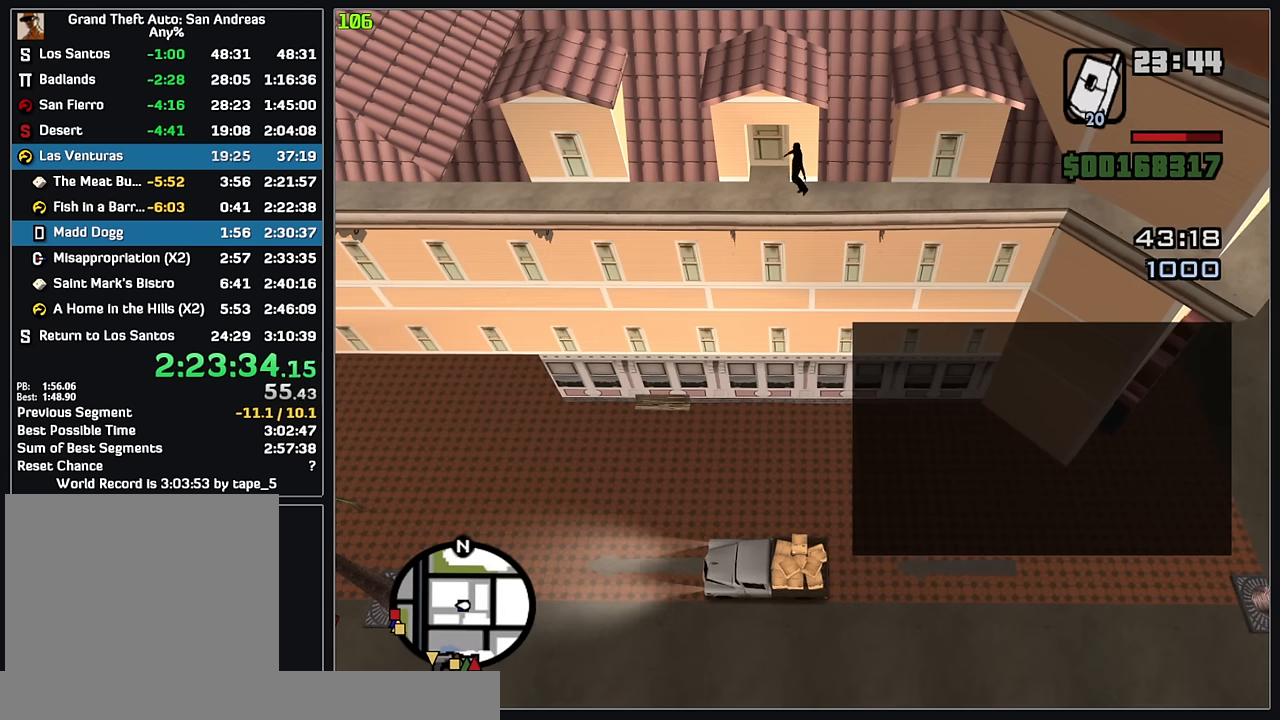
{"keys": [], "mouse": [], "events": [[67, "w", "up"], [317, "w", "down"], [500, "w", "up"]]}
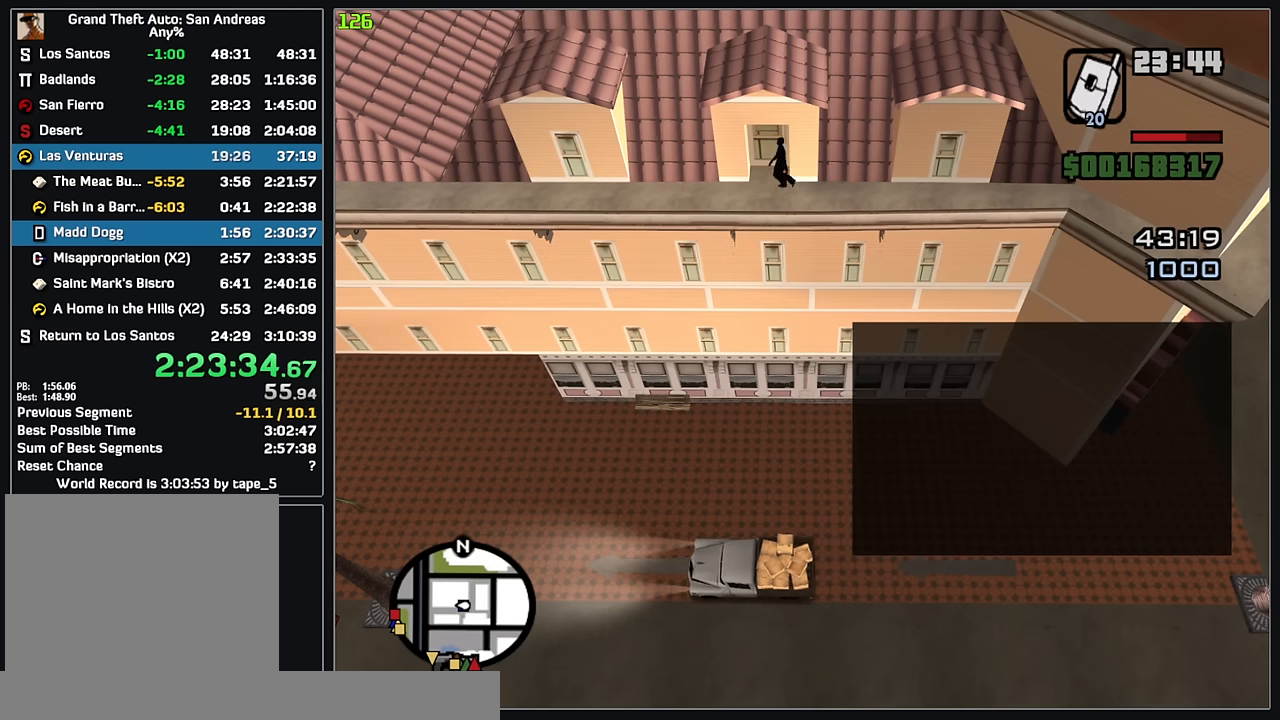
{"keys": [], "mouse": [], "events": [[233, "w", "down"], [417, "w", "up"]]}
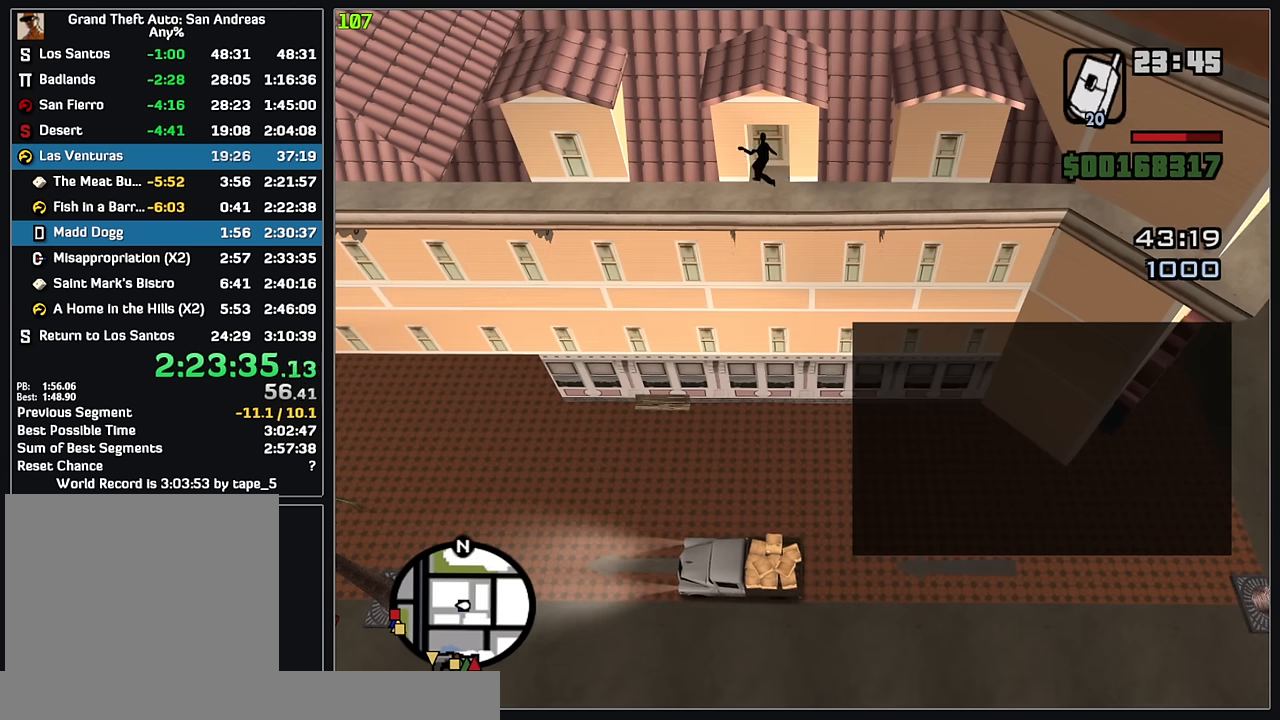
{"keys": [], "mouse": [], "events": [[133, "w", "down"], [350, "w", "up"]]}